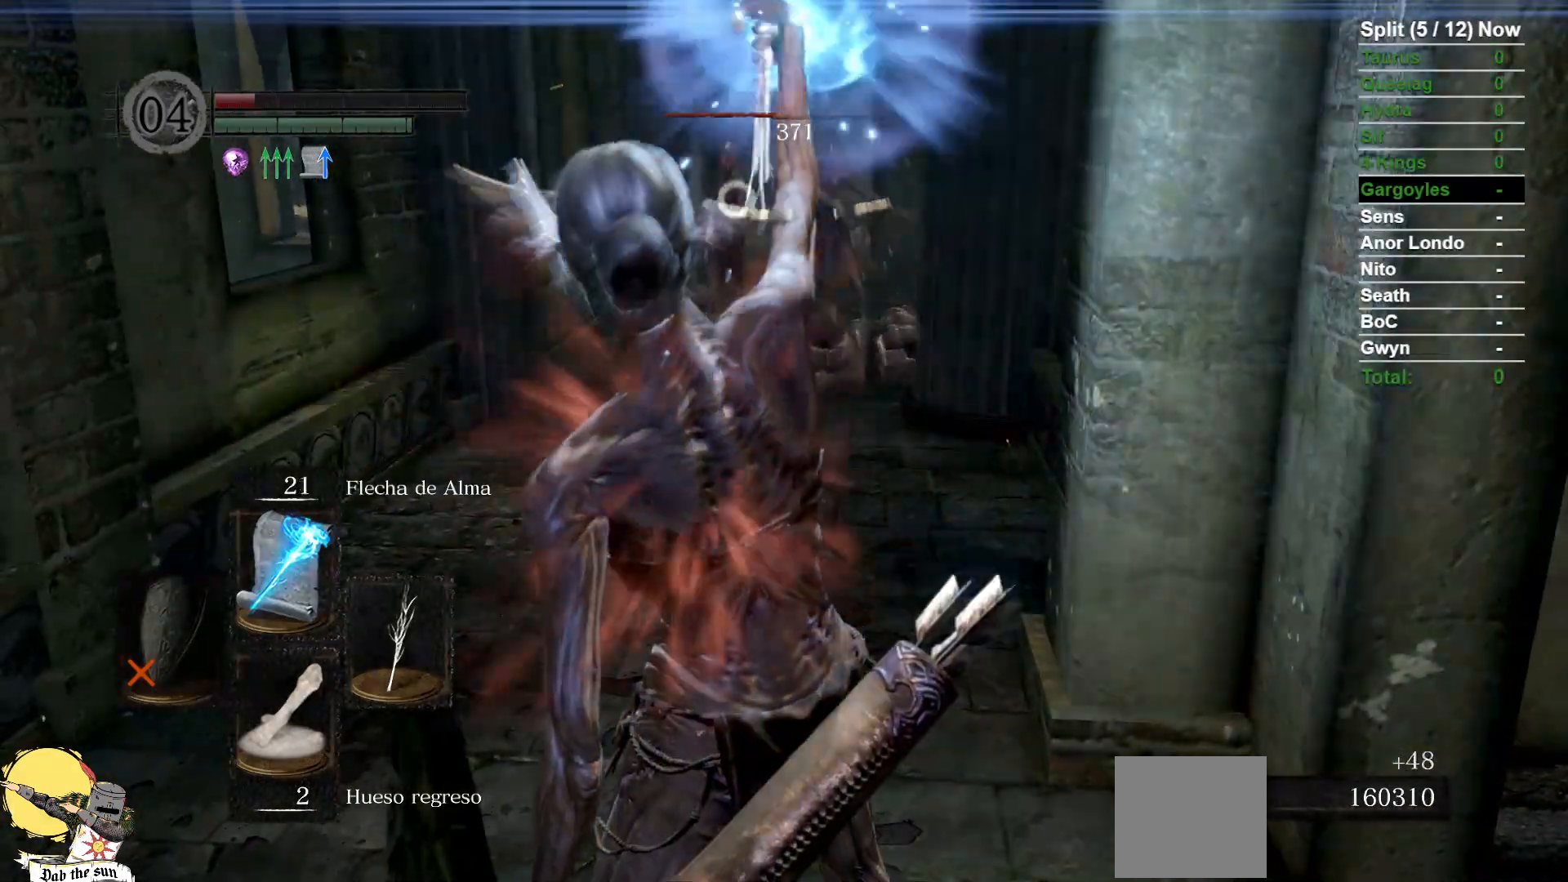
Gameplay with a controller (Xbox layout); each line is a JSON object with the inputs held at the frame after it (dt_ms = milliseconds from this image to that frame). "events" lists button and stick changes between this image and that frame as [ms after this image, input, new state], when the widget could be followed in between. Not read: SELECT START.
{"dt_ms": 500, "buttons": [], "left_stick": "center", "right_stick": "center", "events": [[83, "R3", "down"], [167, "R3", "up"]]}
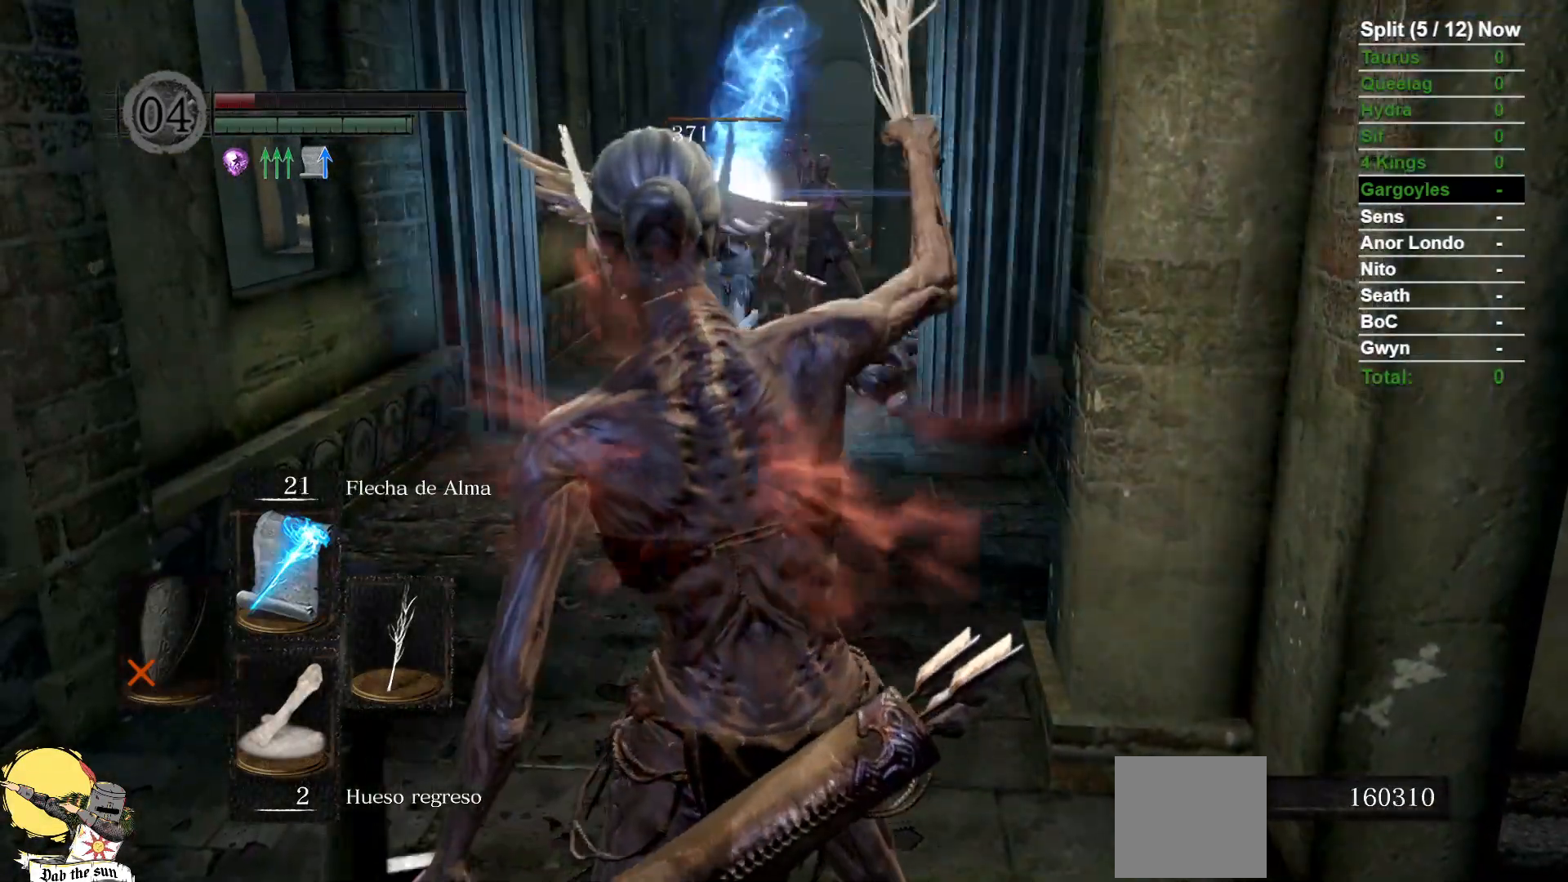
{"dt_ms": 500, "buttons": ["B"], "left_stick": "right", "right_stick": "center", "events": [[133, "left_stick", "right"], [283, "B", "down"]]}
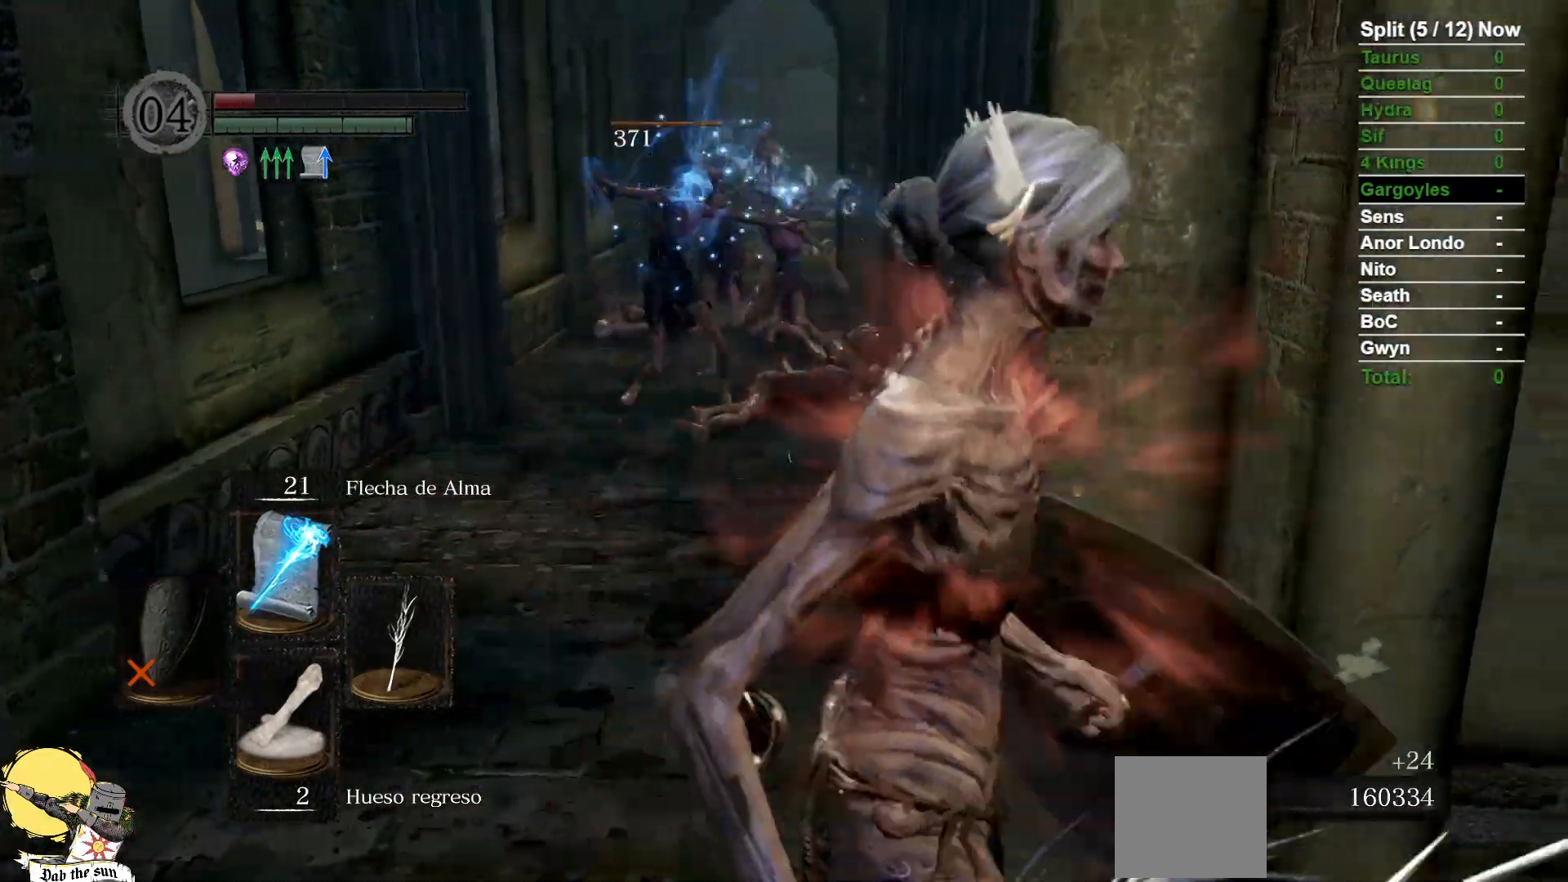
{"dt_ms": 1000, "buttons": ["B"], "left_stick": "down", "right_stick": "center"}
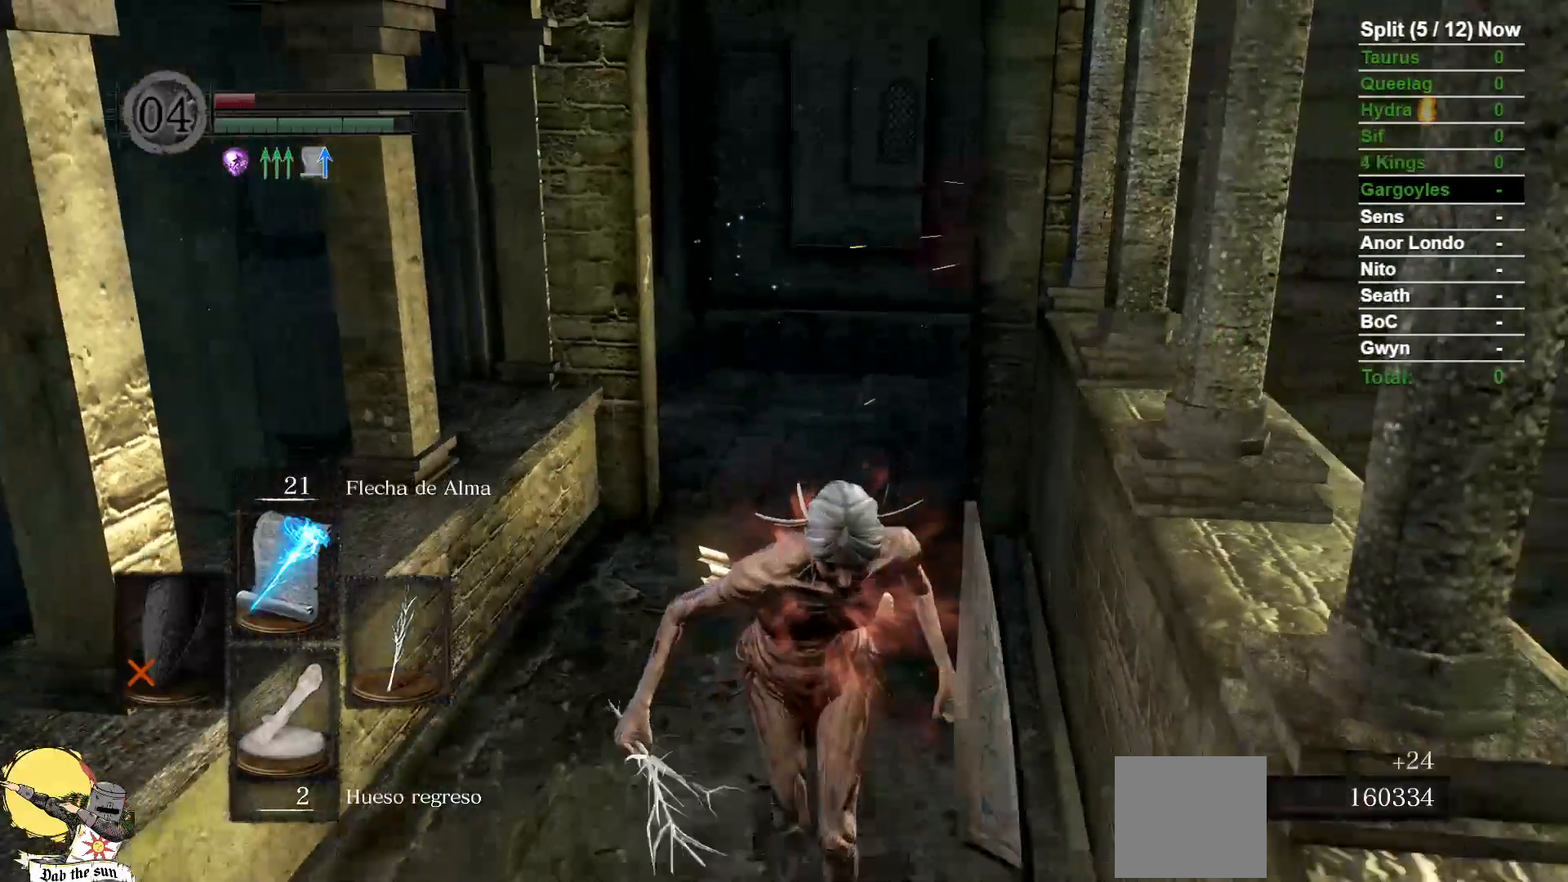
{"dt_ms": 500, "buttons": [], "left_stick": "down", "right_stick": "center", "events": [[167, "right_stick", "right"], [250, "right_stick", "center"], [350, "B", "up"]]}
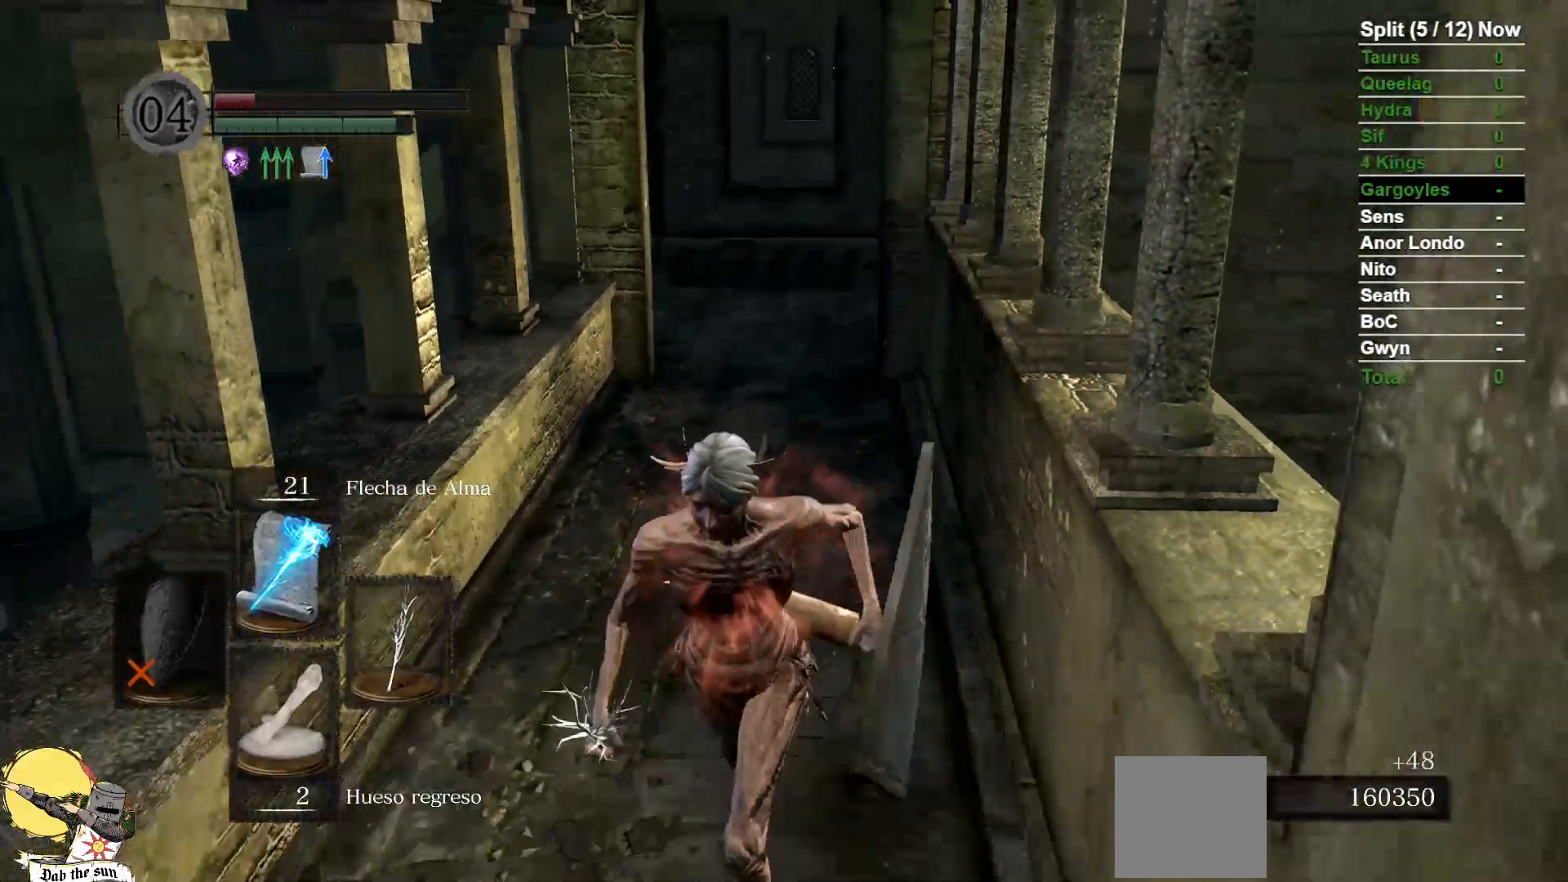
{"dt_ms": 500, "buttons": [], "left_stick": "down", "right_stick": "center", "events": [[167, "right_stick", "right"], [317, "right_stick", "center"]]}
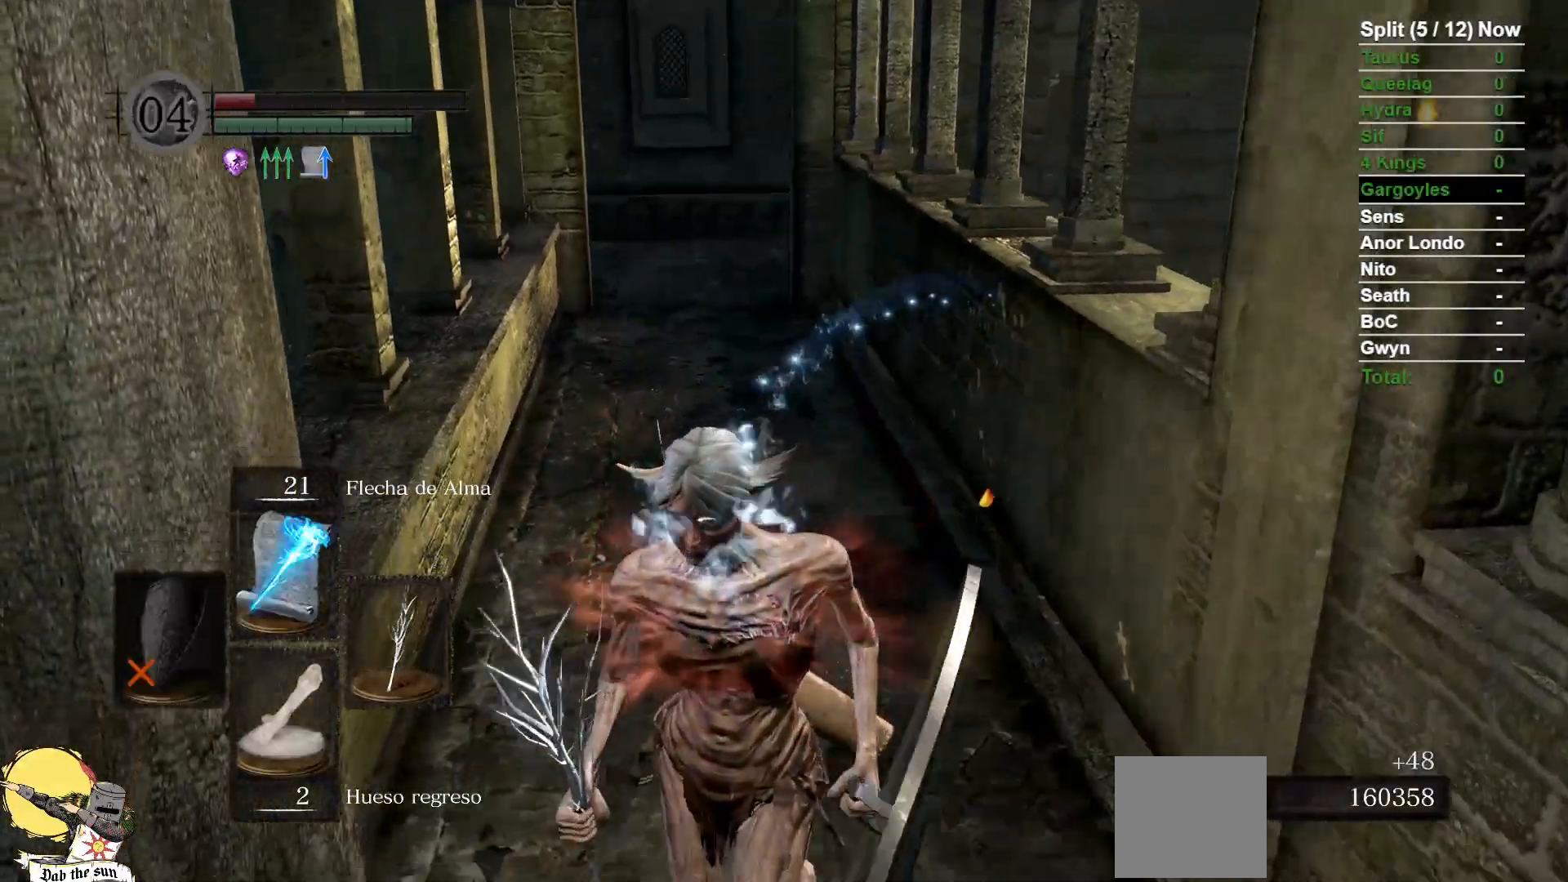
{"dt_ms": 1000, "buttons": [], "left_stick": "center", "right_stick": "center"}
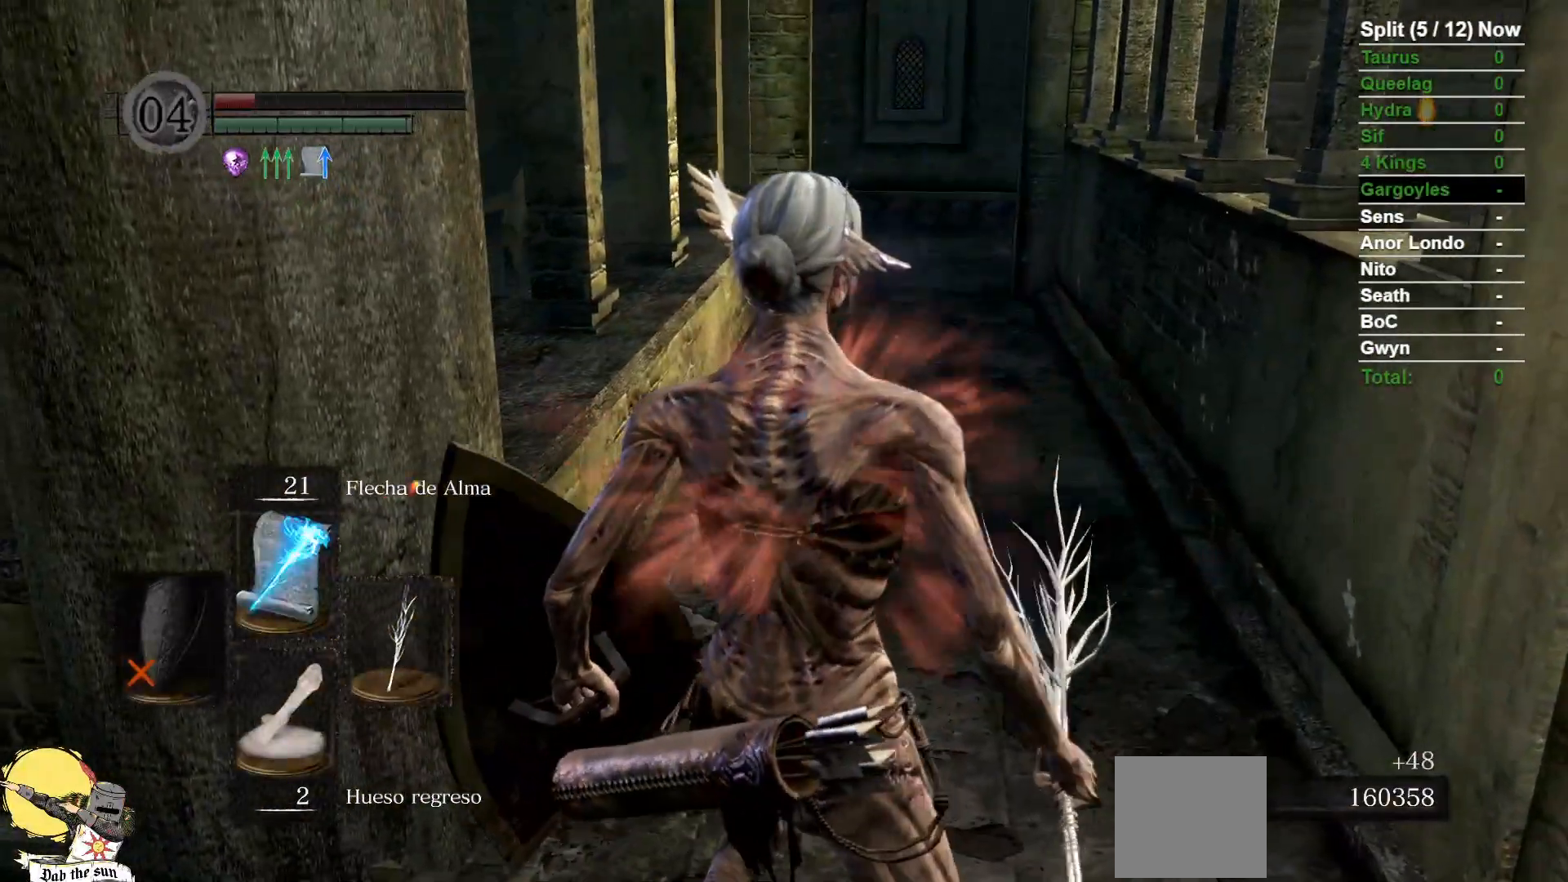
{"dt_ms": 500, "buttons": [], "left_stick": "center", "right_stick": "center", "events": [[367, "left_stick", "up"], [467, "left_stick", "center"]]}
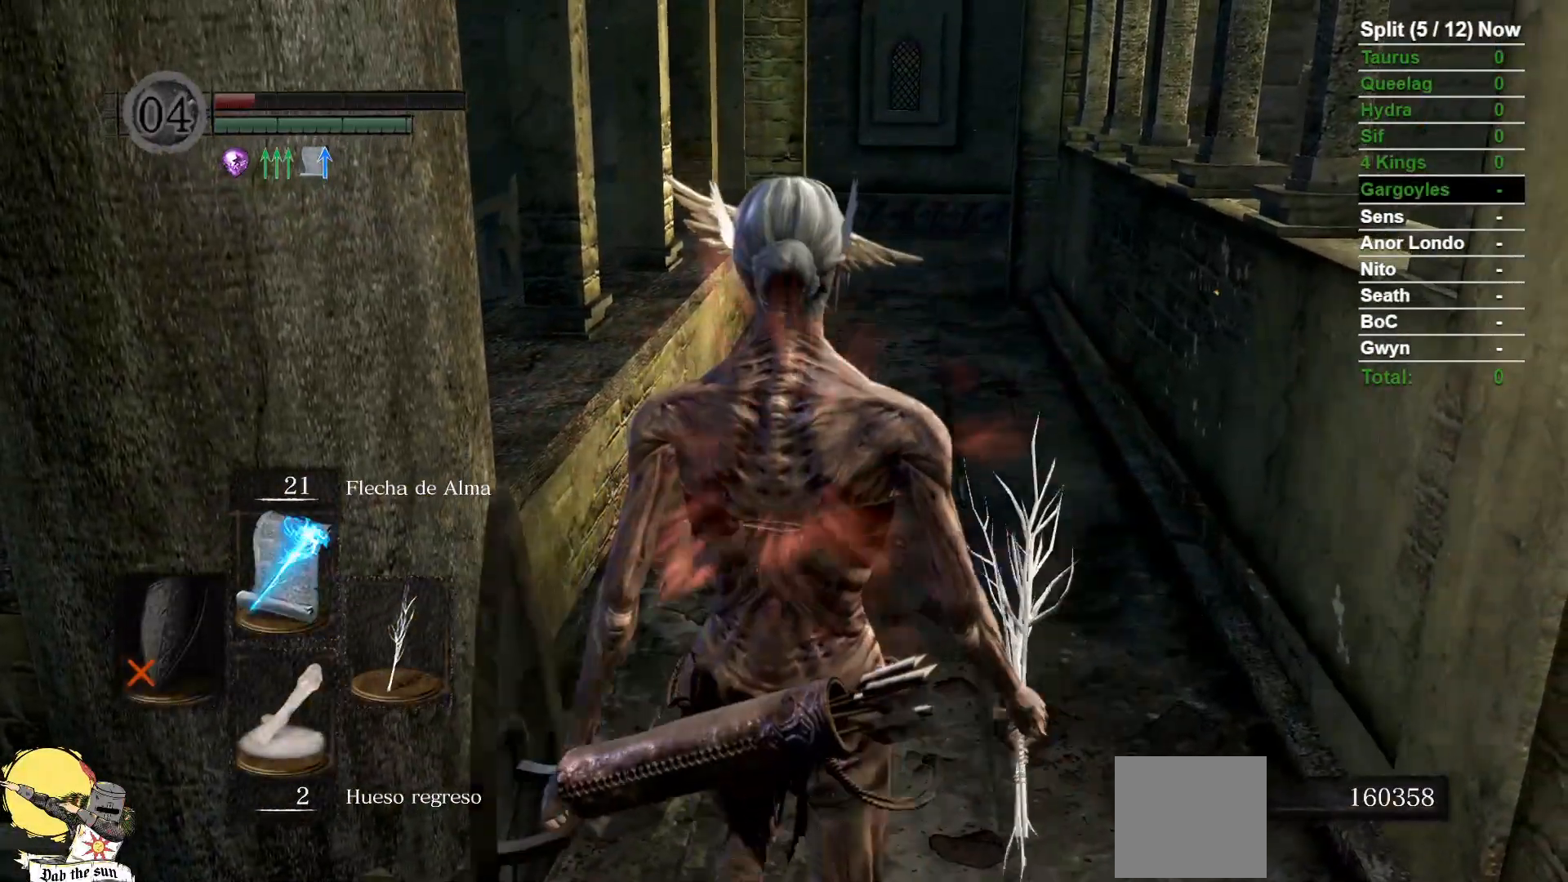
{"dt_ms": 500, "buttons": [], "left_stick": "center", "right_stick": "center", "events": []}